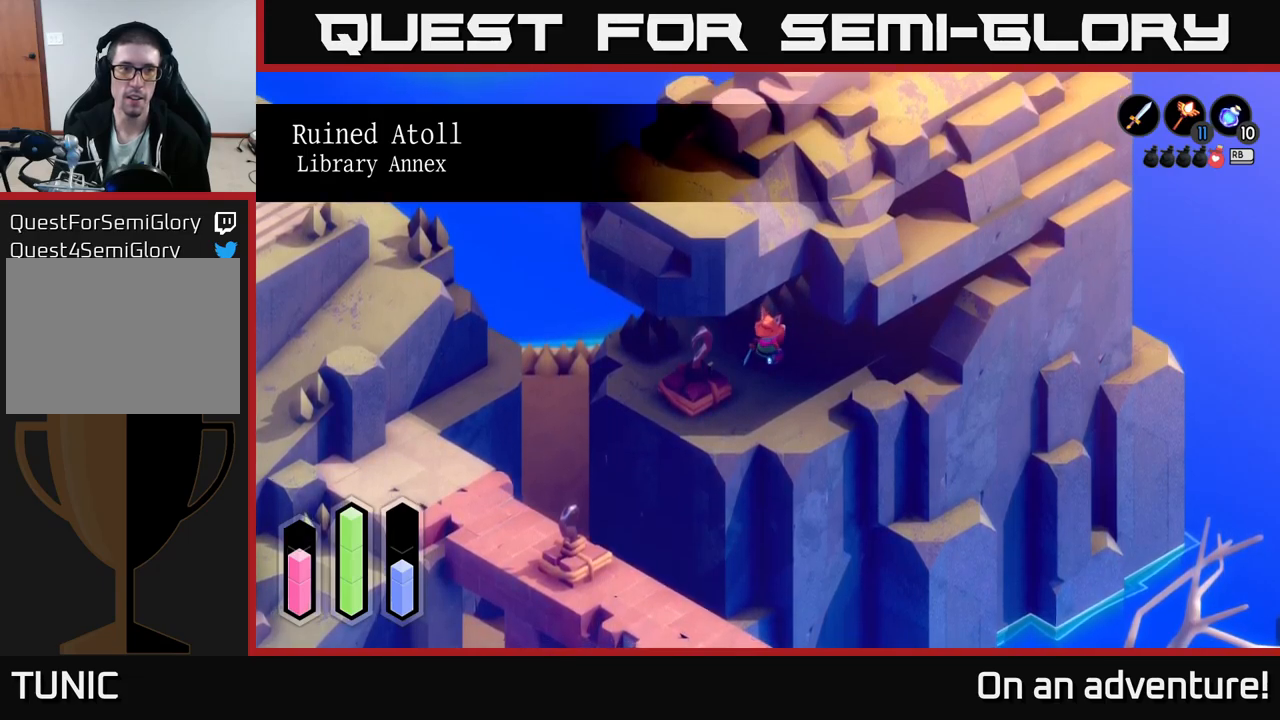
Gameplay with a controller (Xbox layout); each line is a JSON object with the inputs held at the frame after it. "events" lists button and stick changes between this image and that frame as [ms after this image, input, new state], when the widget could be followed in between.
{"buttons": [], "left_stick": "down-left", "right_stick": "center", "events": [[17, "left_stick", "down-left"]]}
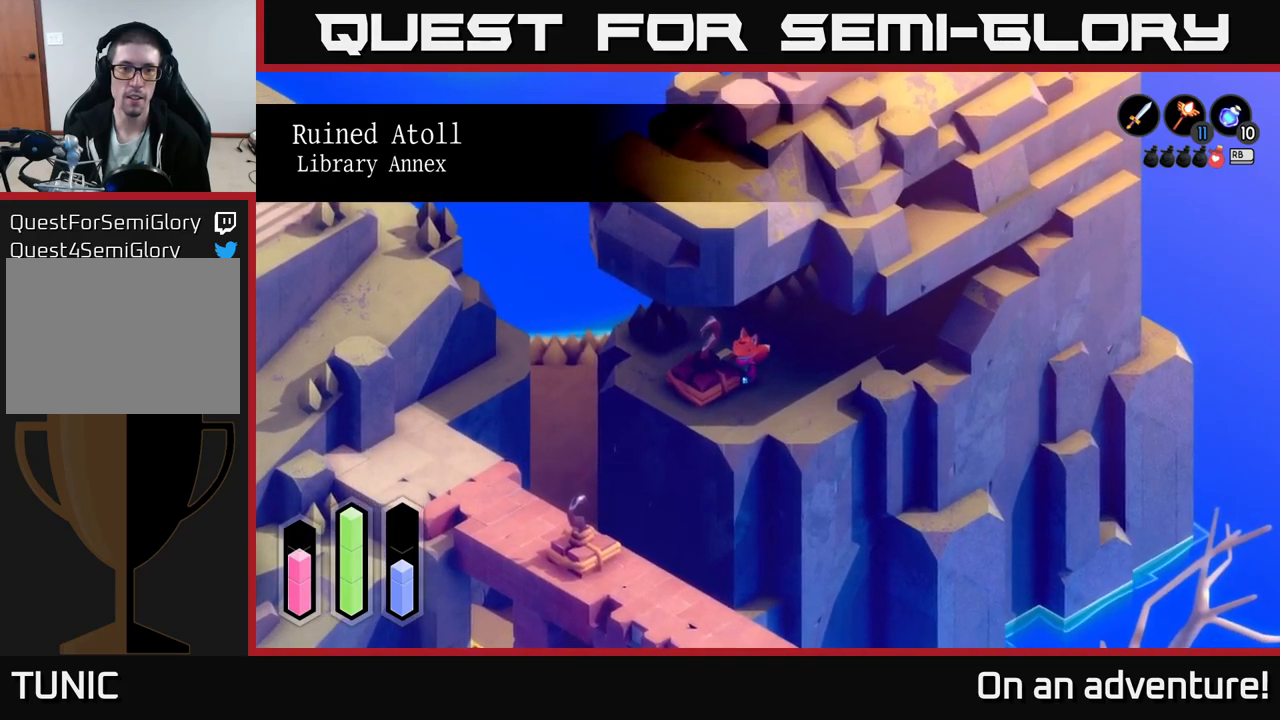
{"buttons": [], "left_stick": "up-left", "right_stick": "center", "events": [[334, "left_stick", "up-left"]]}
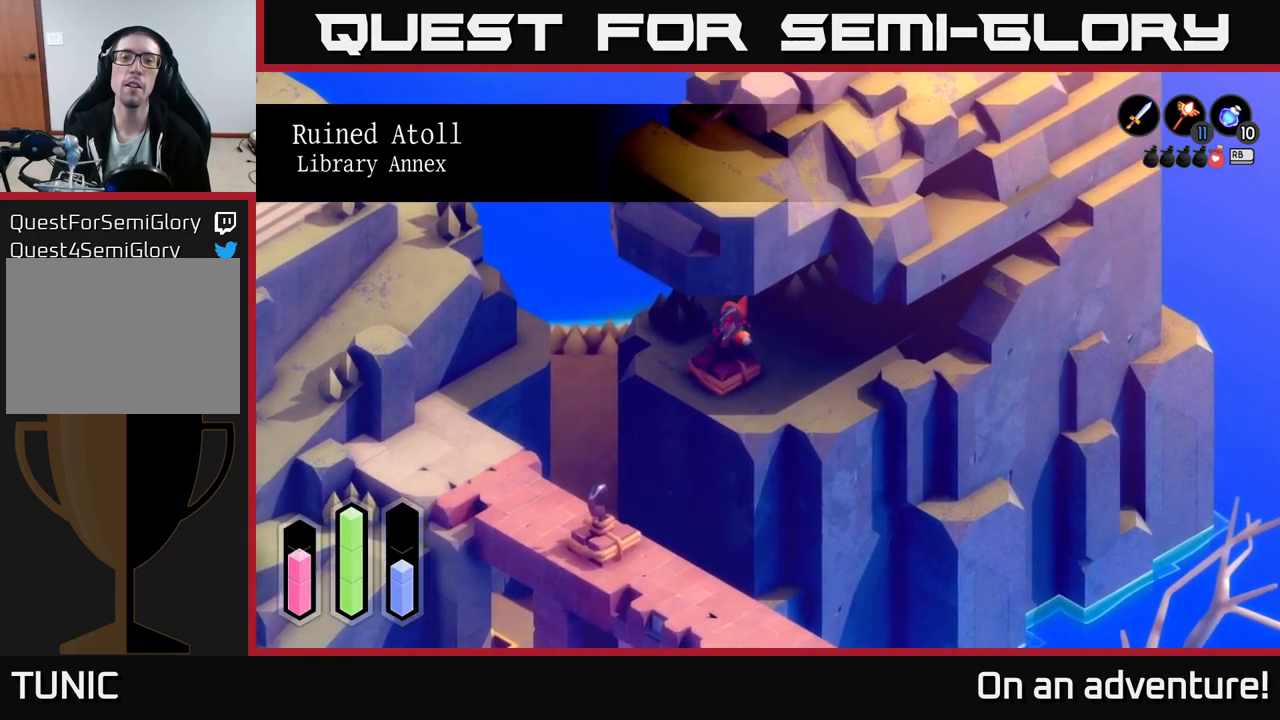
{"buttons": [], "left_stick": "left", "right_stick": "center", "events": [[134, "left_stick", "left"]]}
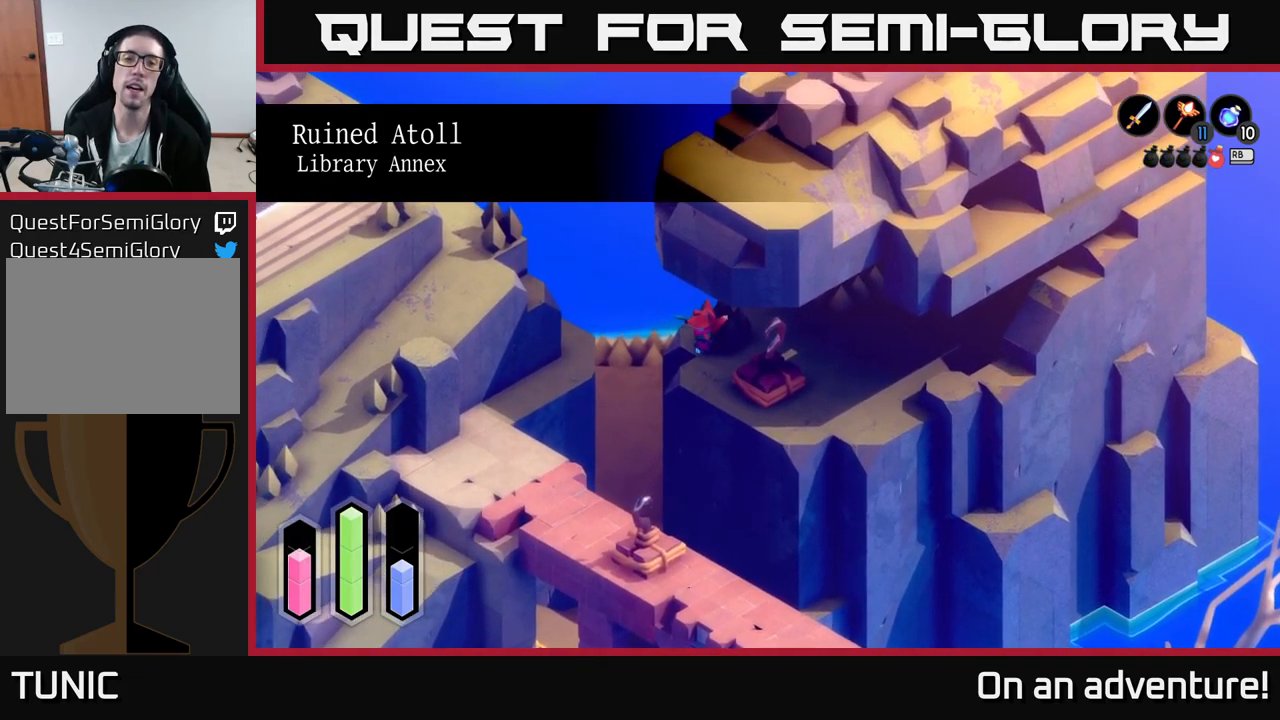
{"buttons": [], "left_stick": "center", "right_stick": "center", "events": [[17, "left_stick", "down-left"], [234, "left_stick", "center"]]}
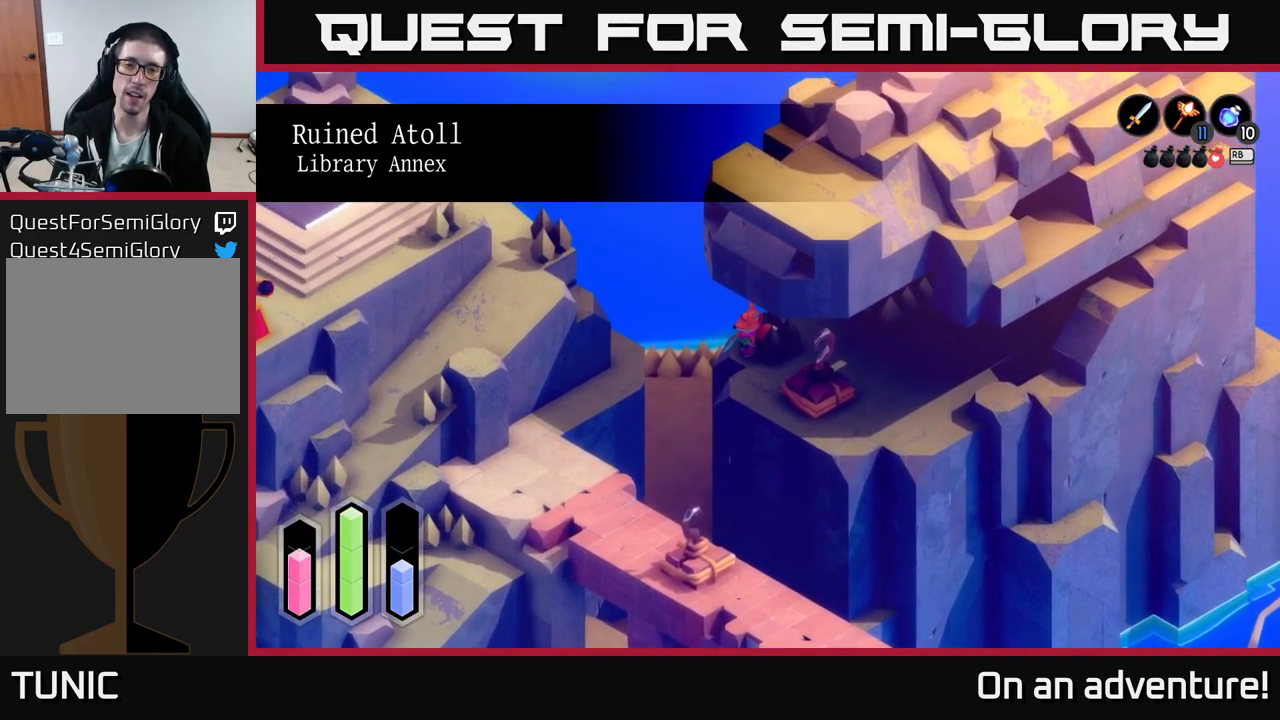
{"buttons": [], "left_stick": "right", "right_stick": "center", "events": [[100, "left_stick", "right"]]}
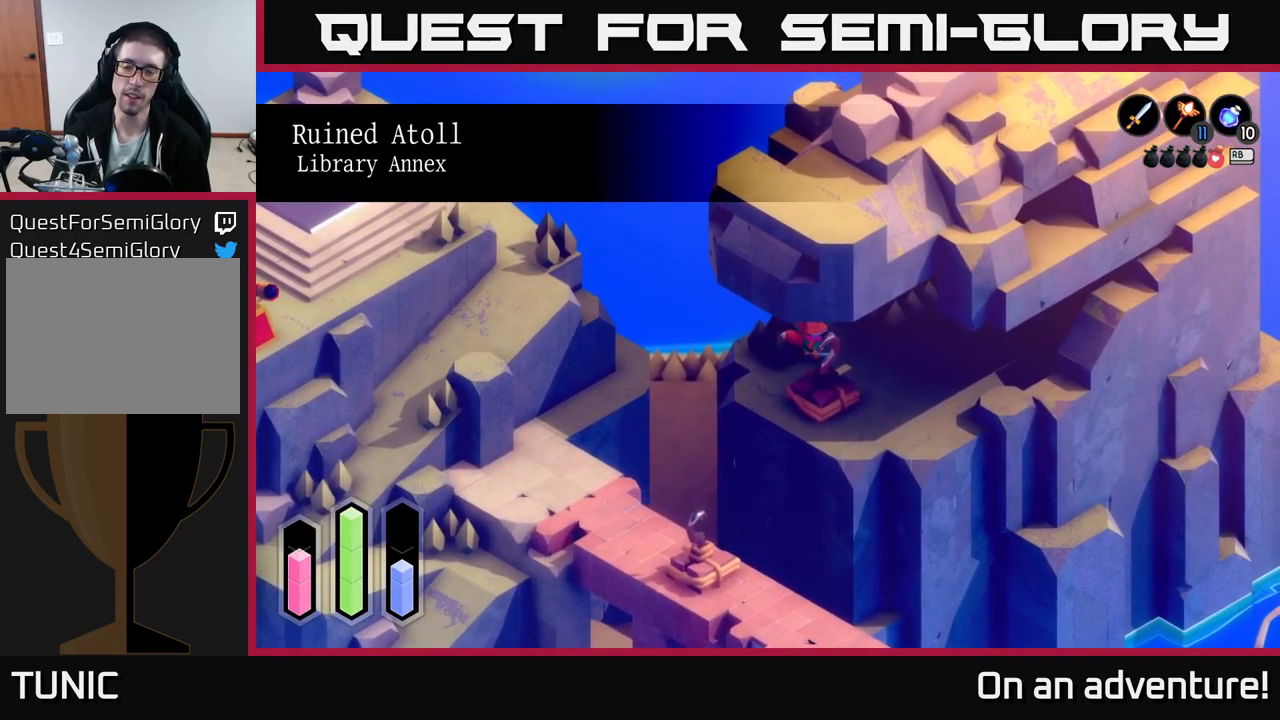
{"buttons": [], "left_stick": "right", "right_stick": "center", "events": []}
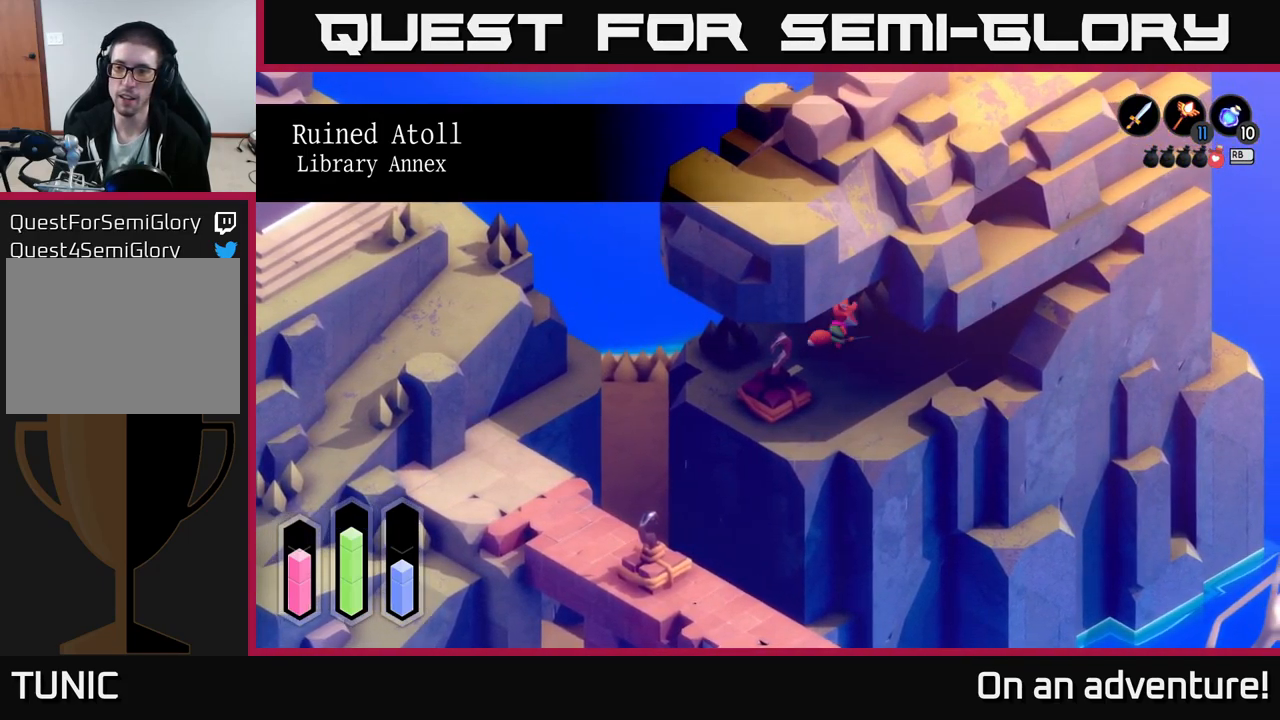
{"buttons": ["A"], "left_stick": "right", "right_stick": "center", "events": [[17, "A", "down"]]}
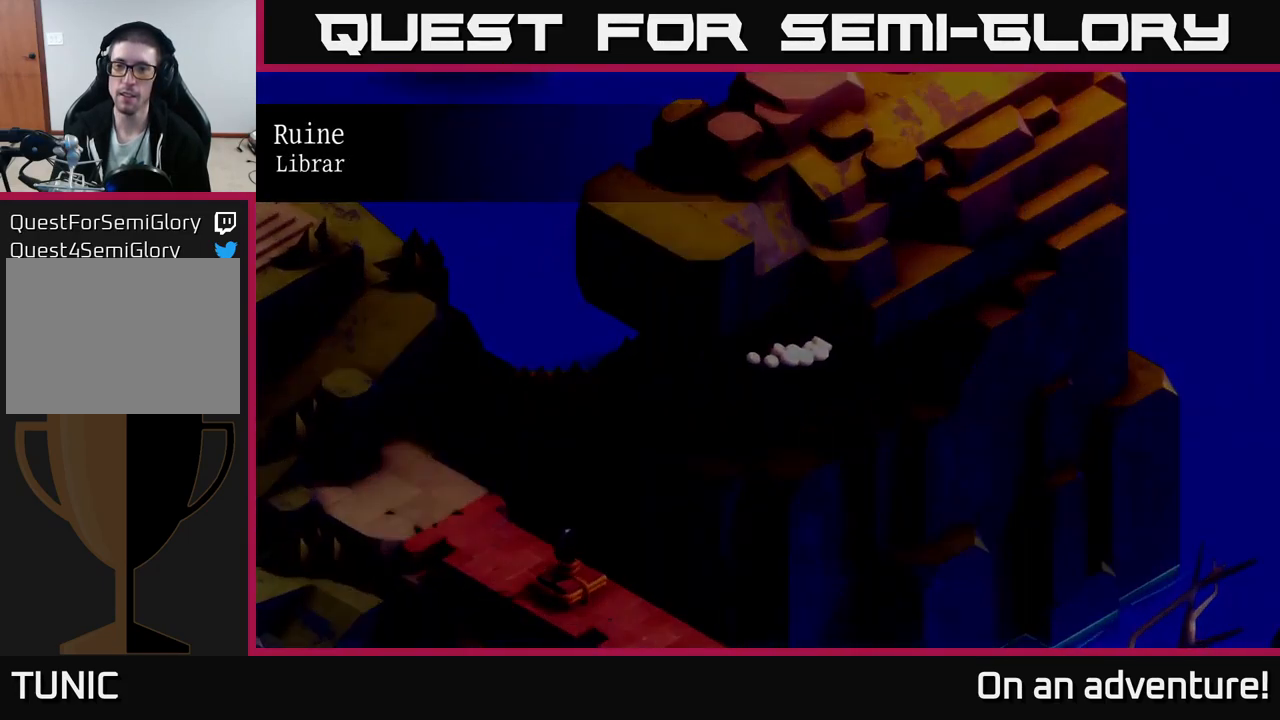
{"buttons": [], "left_stick": "center", "right_stick": "center", "events": [[117, "A", "up"], [450, "left_stick", "center"]]}
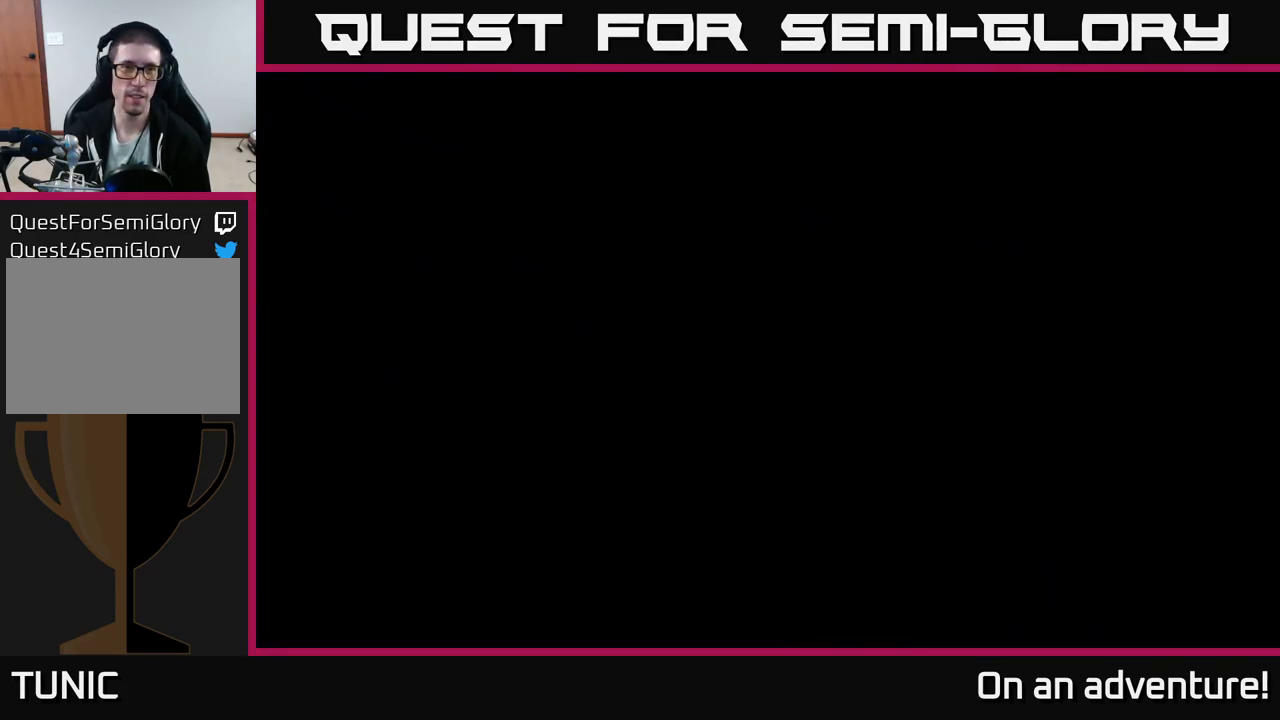
{"buttons": [], "left_stick": "right", "right_stick": "center", "events": [[134, "left_stick", "right"]]}
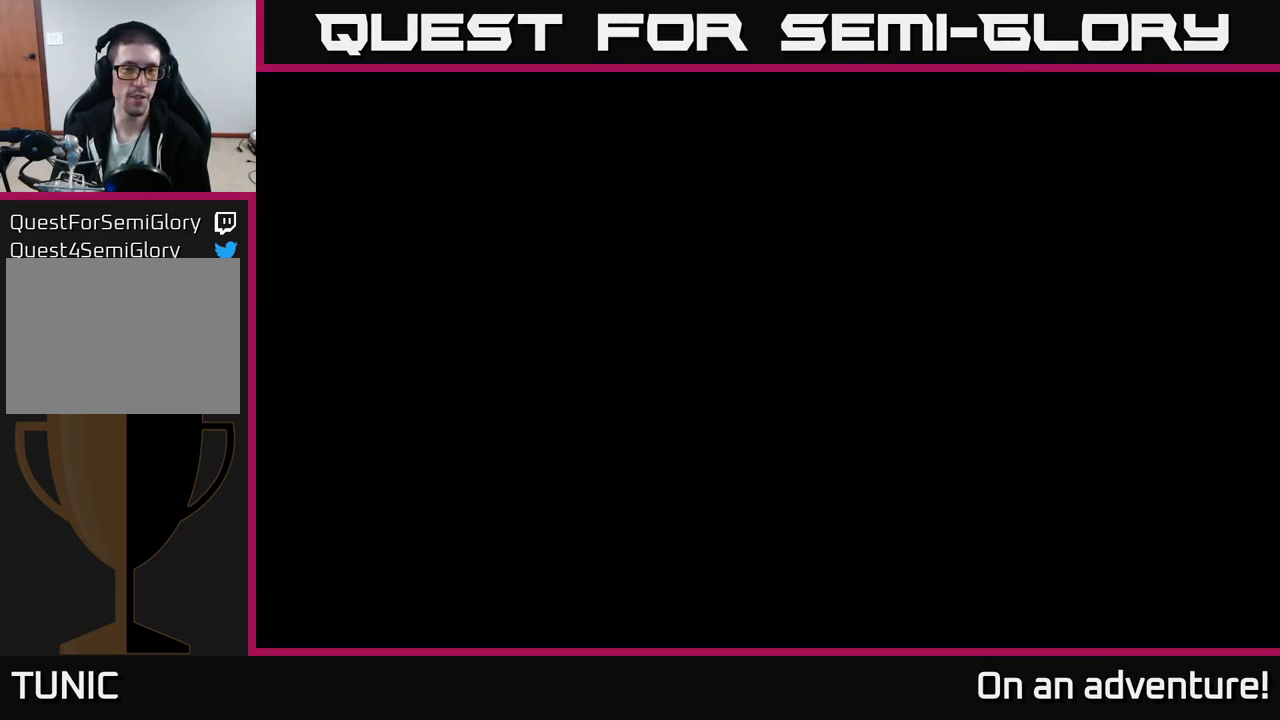
{"buttons": [], "left_stick": "right", "right_stick": "center", "events": []}
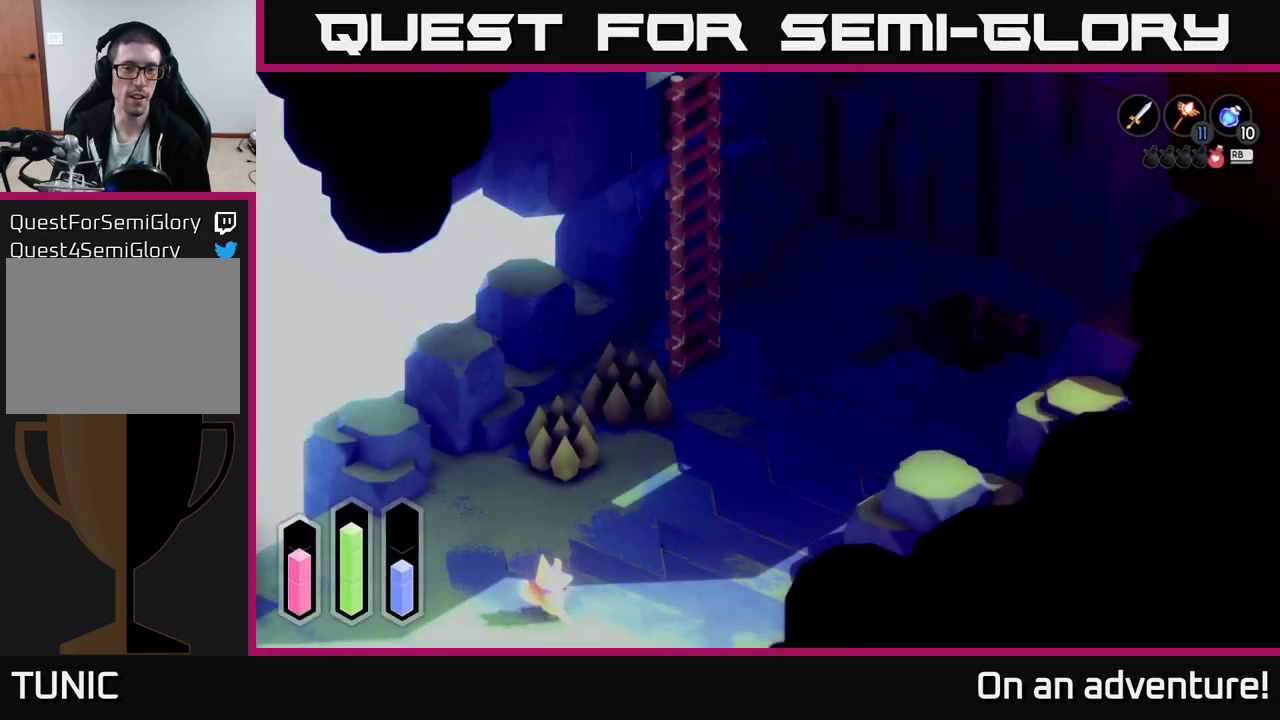
{"buttons": ["A"], "left_stick": "up-right", "right_stick": "center", "events": [[266, "left_stick", "up-right"], [483, "A", "down"]]}
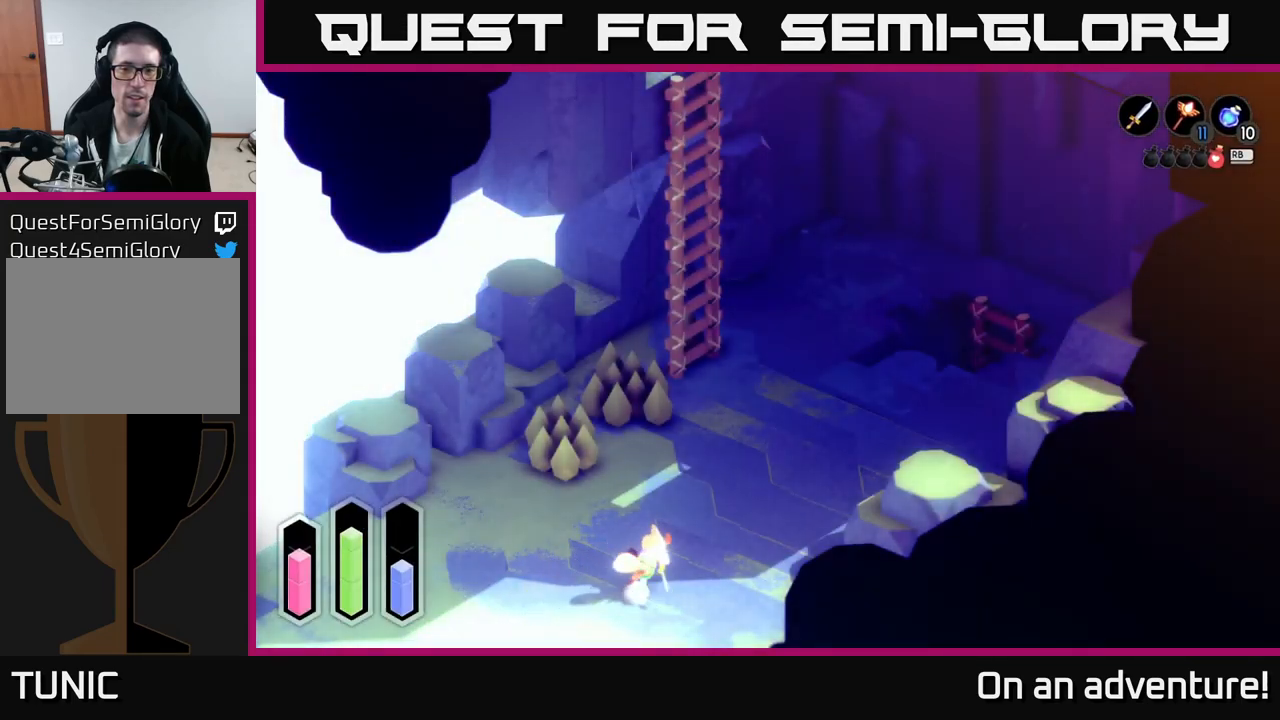
{"buttons": ["A"], "left_stick": "up-right", "right_stick": "center", "events": []}
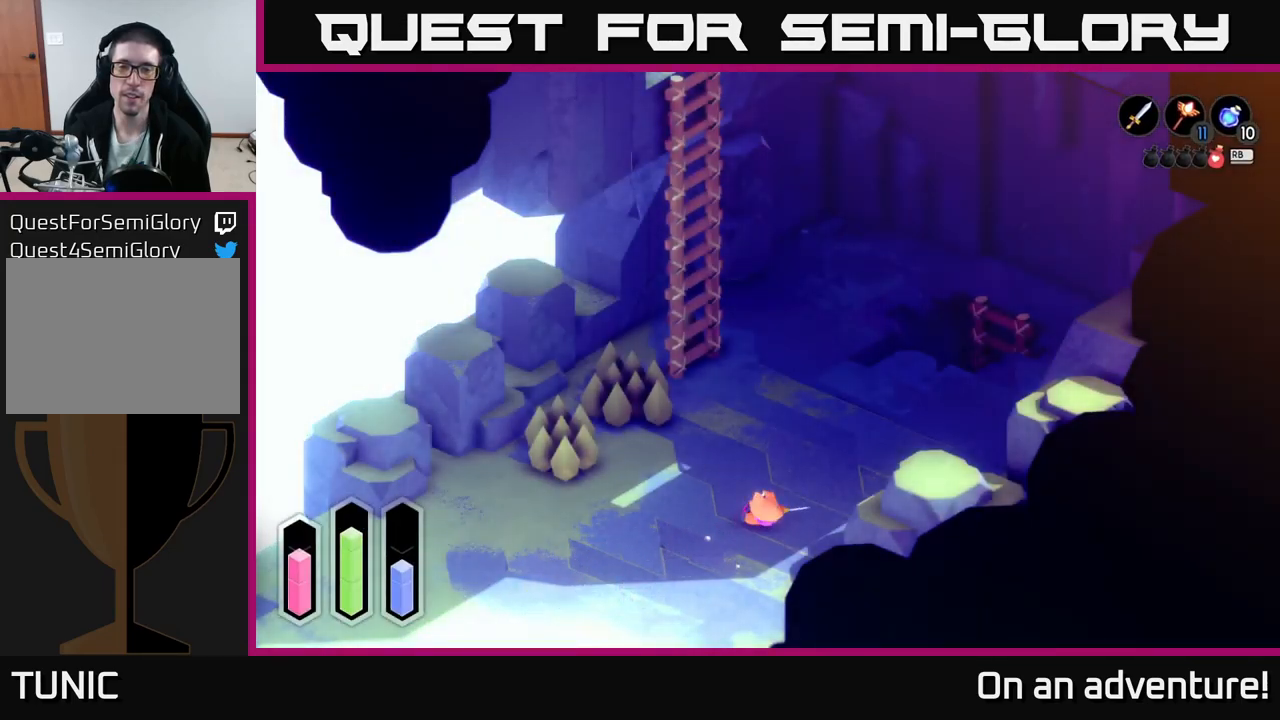
{"buttons": ["A"], "left_stick": "up-right", "right_stick": "center", "events": []}
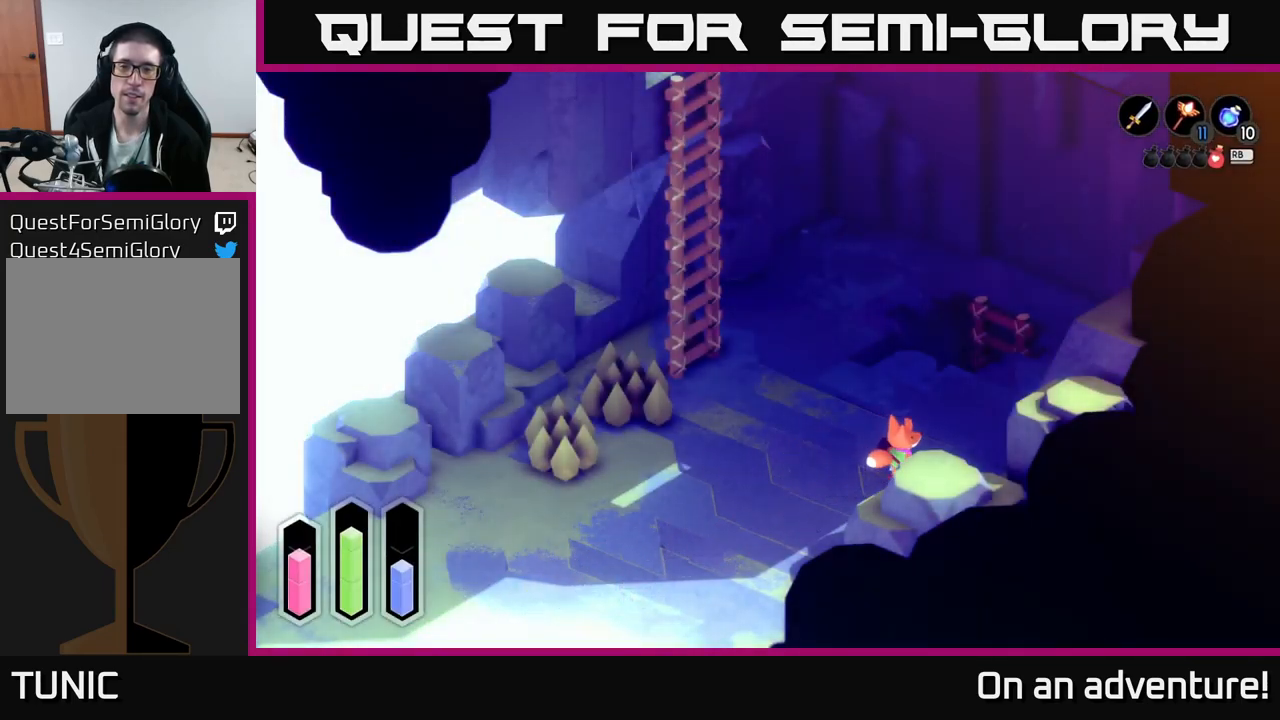
{"buttons": ["A"], "left_stick": "up-right", "right_stick": "center", "events": []}
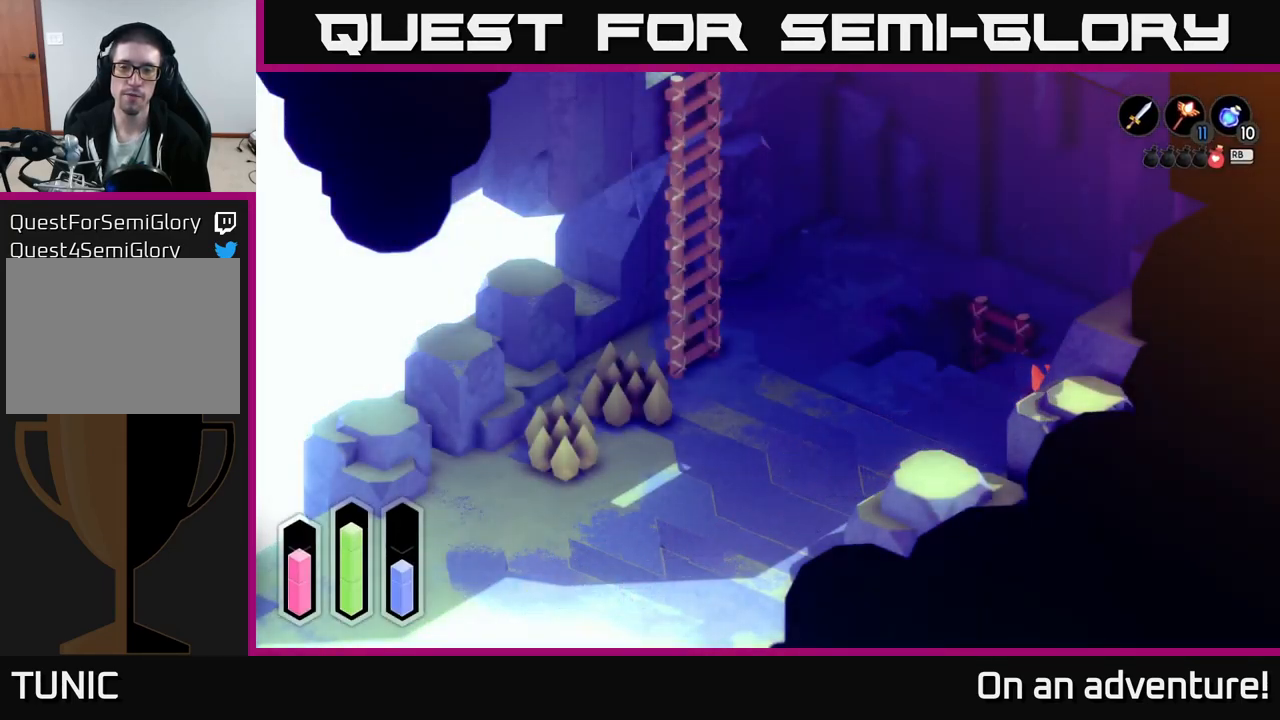
{"buttons": ["A"], "left_stick": "up-left", "right_stick": "center", "events": [[166, "left_stick", "up"], [466, "left_stick", "up-left"]]}
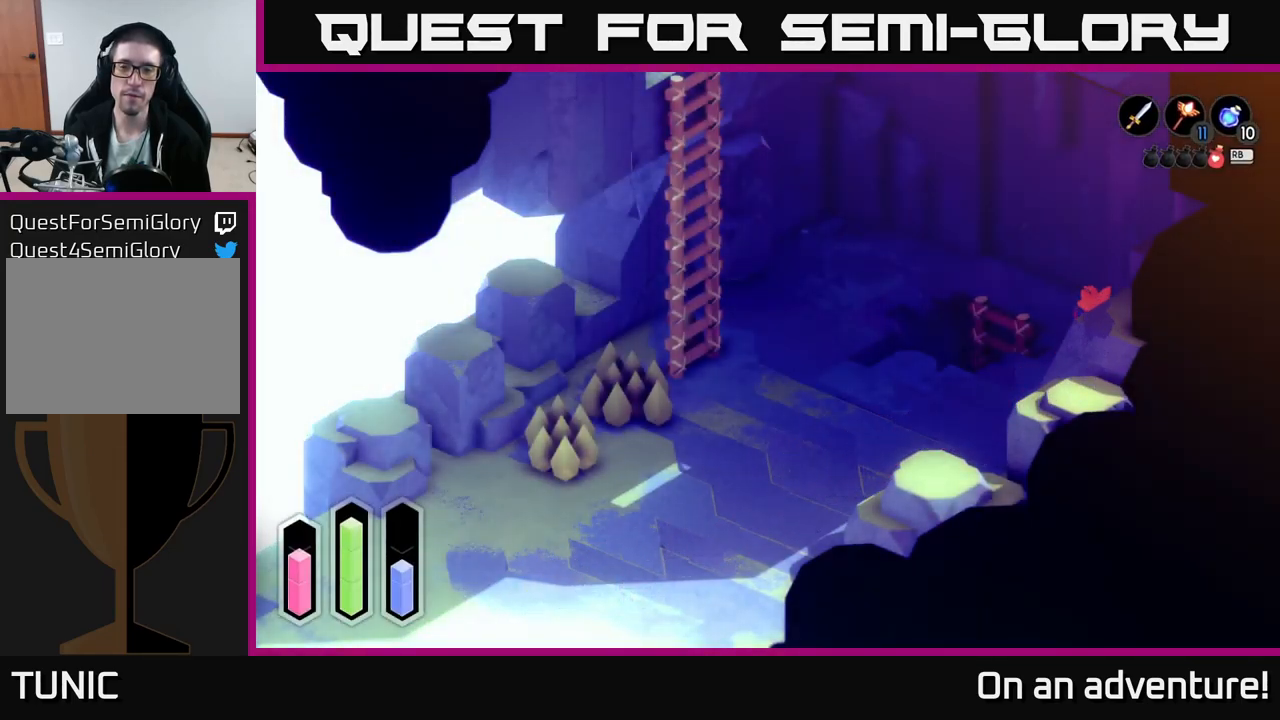
{"buttons": [], "left_stick": "center", "right_stick": "center", "events": [[150, "left_stick", "left"], [250, "A", "up"], [283, "left_stick", "down-left"], [483, "left_stick", "center"]]}
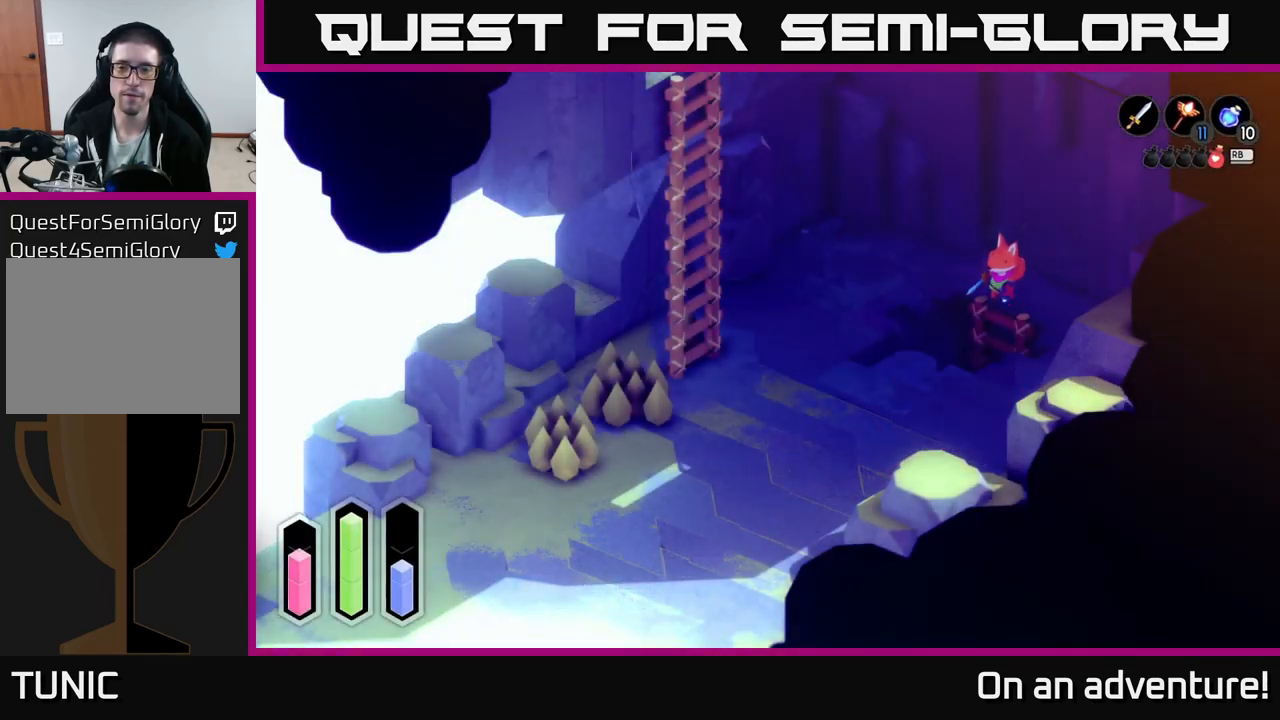
{"buttons": [], "left_stick": "center", "right_stick": "center", "events": [[50, "A", "down"], [183, "A", "up"], [350, "A", "down"], [466, "A", "up"]]}
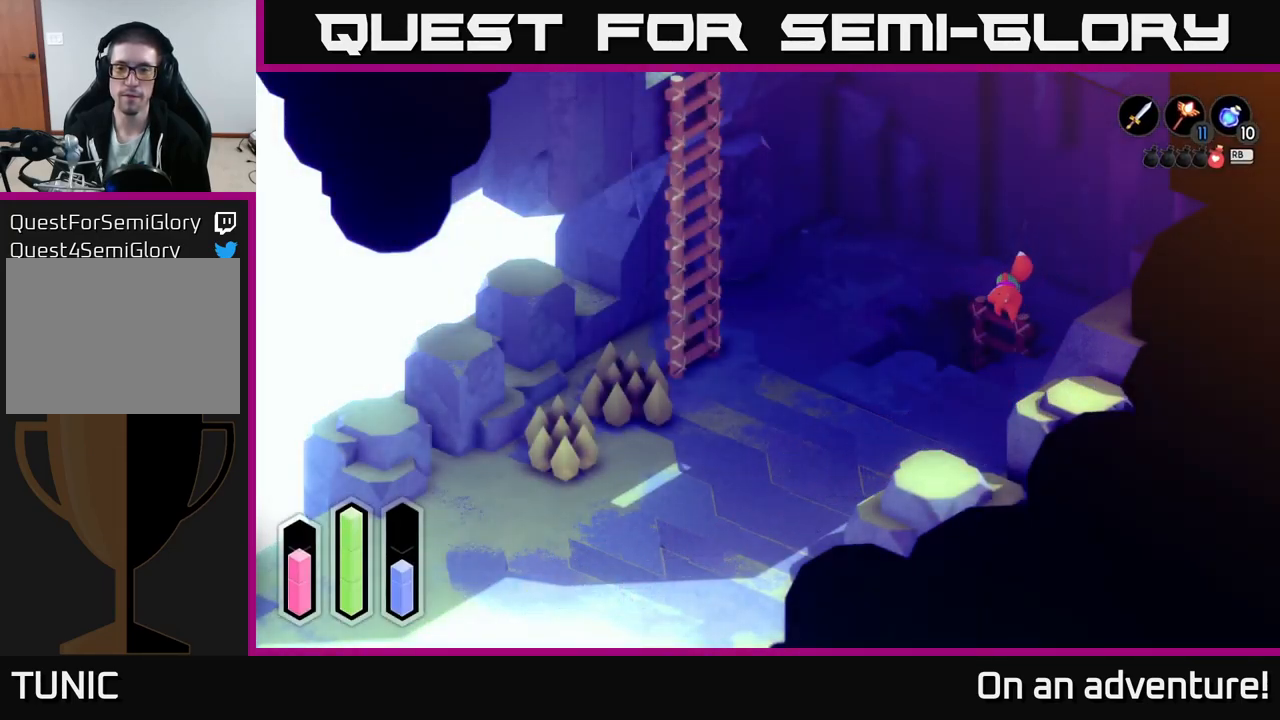
{"buttons": [], "left_stick": "down", "right_stick": "center", "events": [[16, "left_stick", "down"]]}
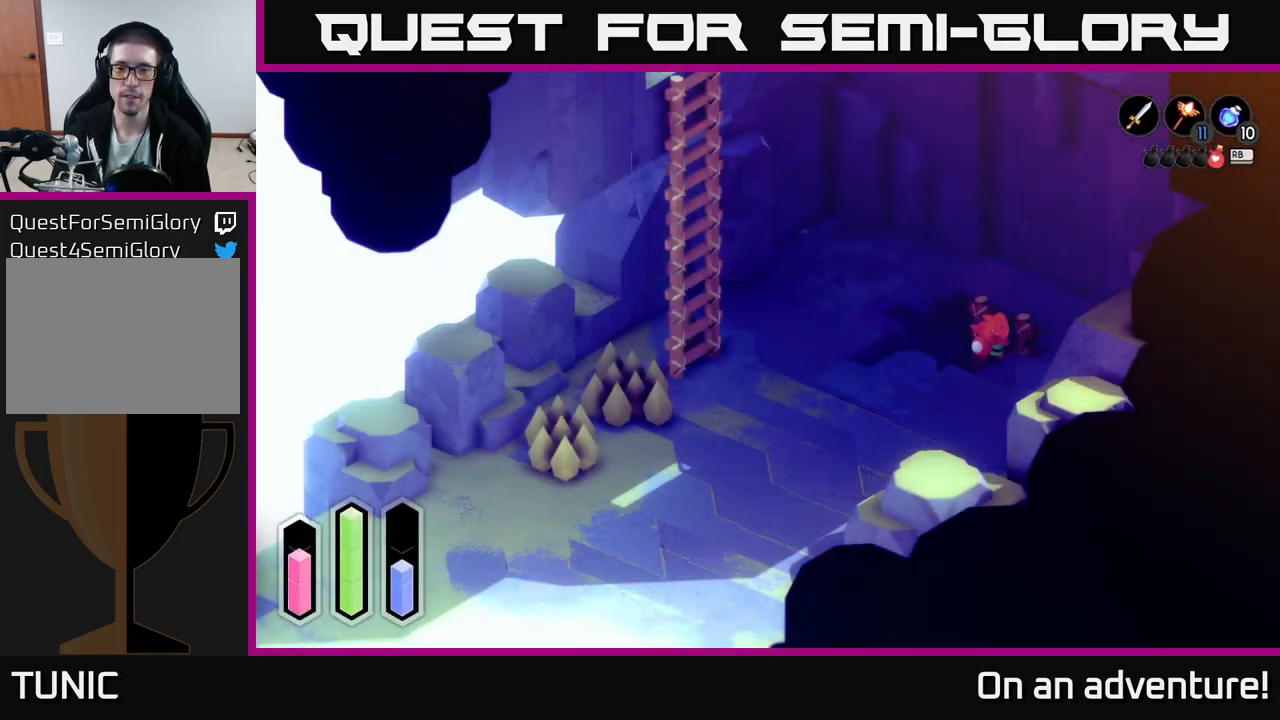
{"buttons": [], "left_stick": "down", "right_stick": "center", "events": []}
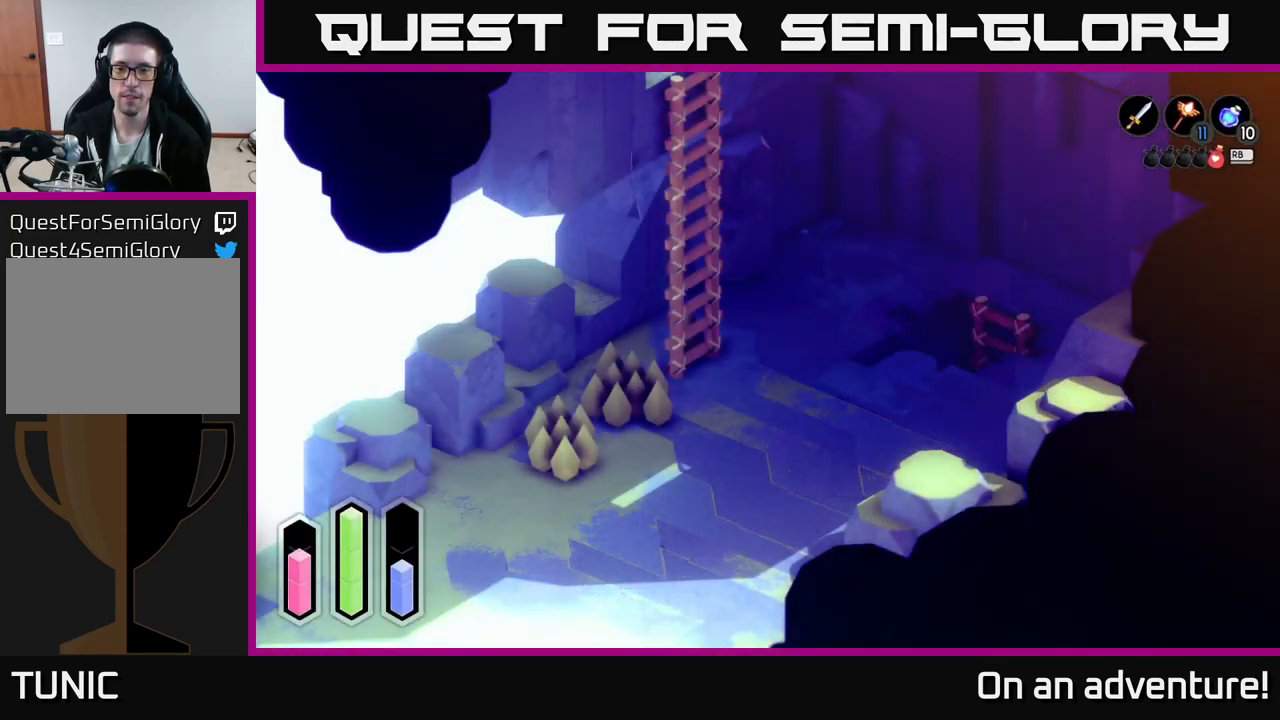
{"buttons": [], "left_stick": "down", "right_stick": "center", "events": []}
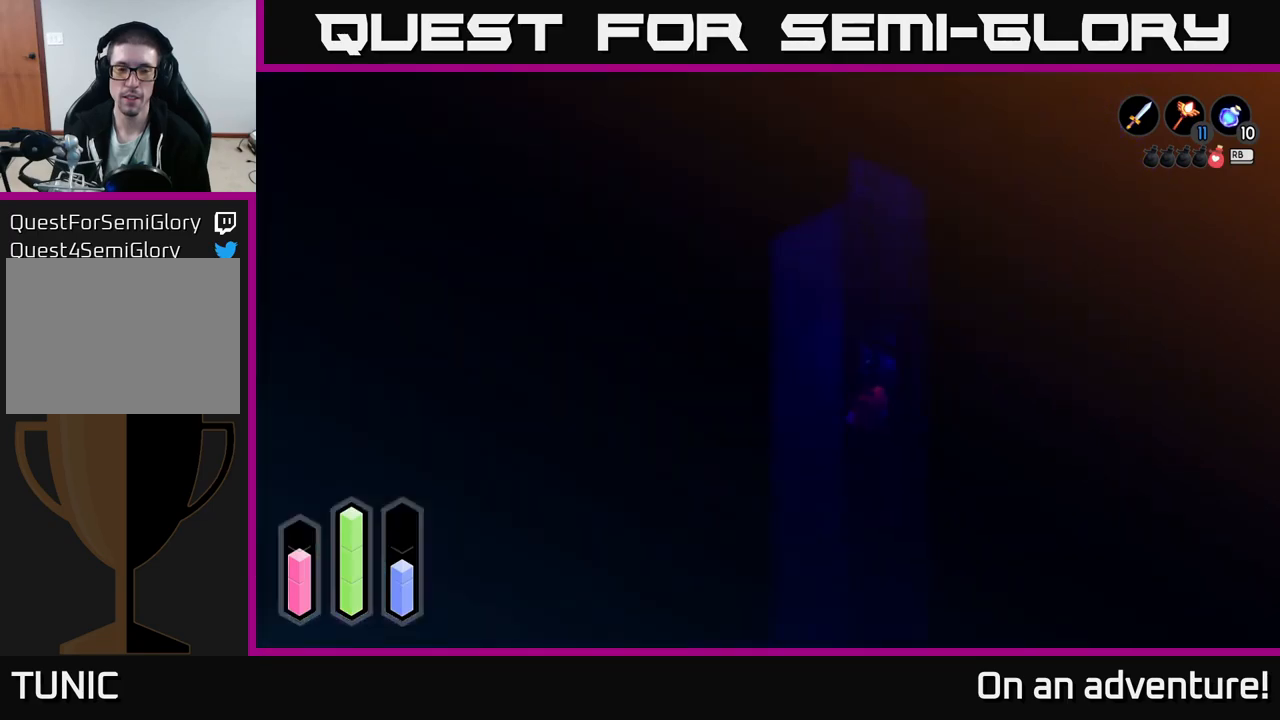
{"buttons": [], "left_stick": "down", "right_stick": "center", "events": []}
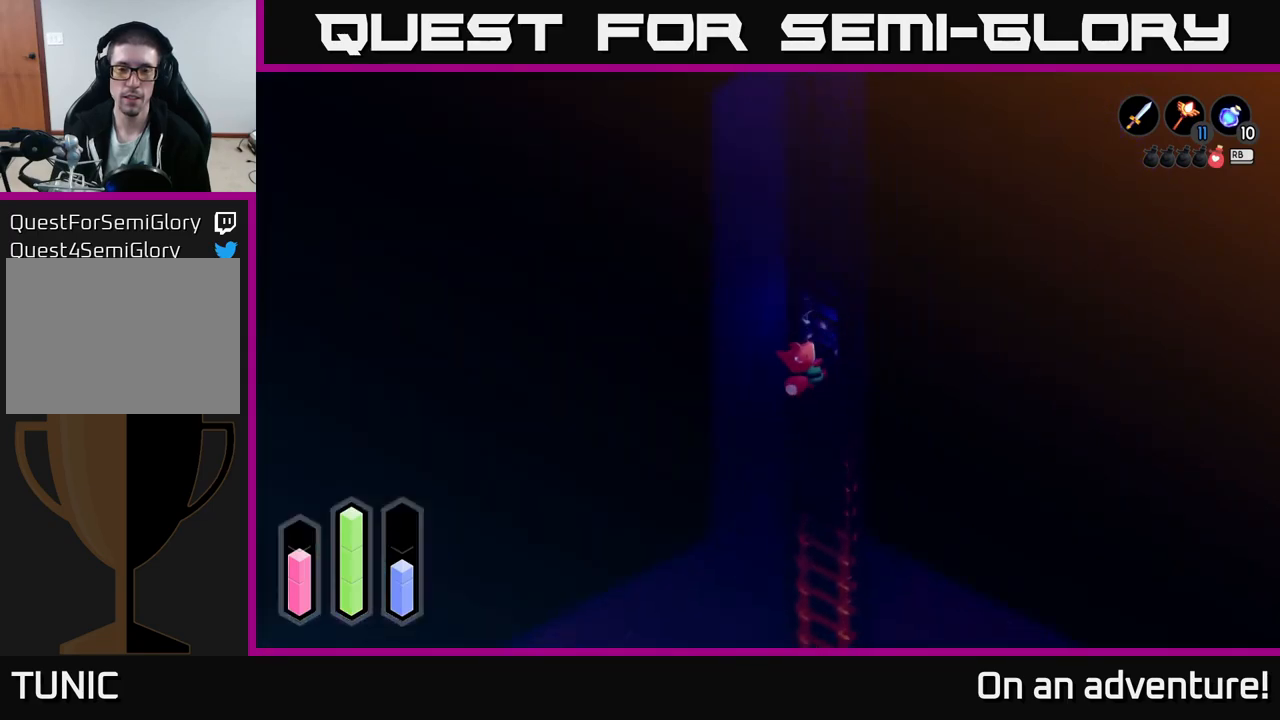
{"buttons": [], "left_stick": "down", "right_stick": "center", "events": []}
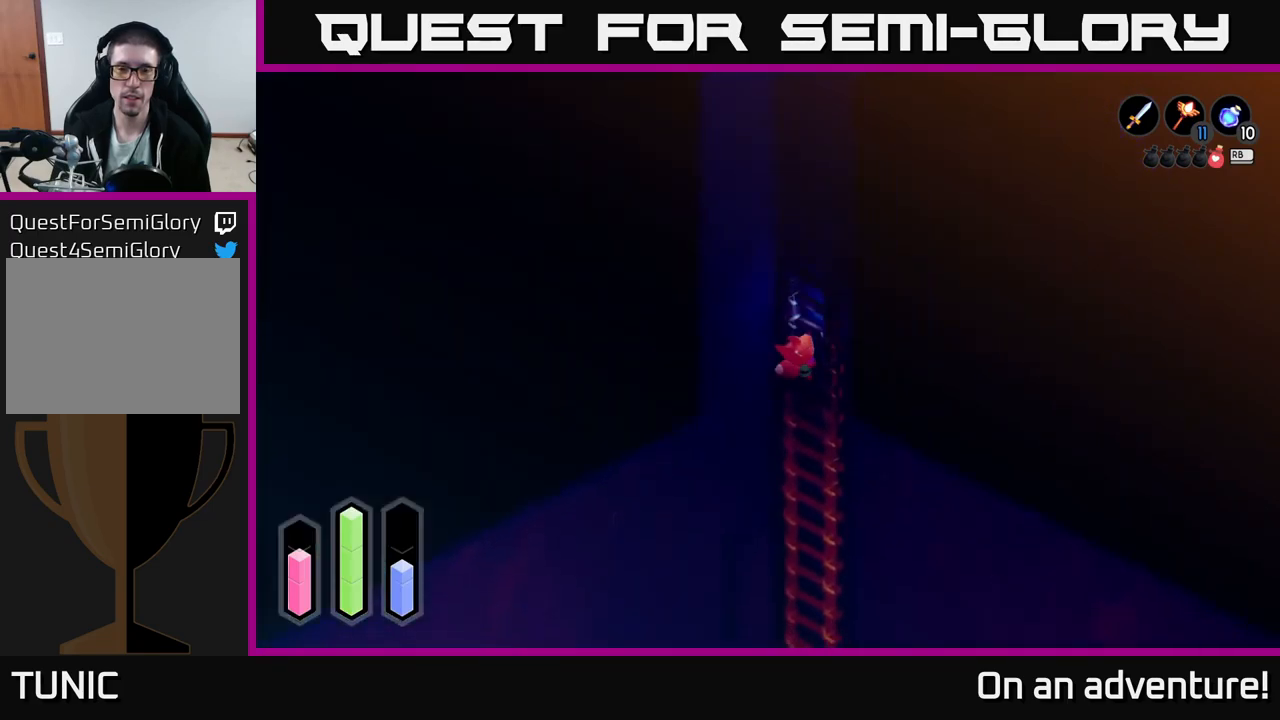
{"buttons": [], "left_stick": "down", "right_stick": "center", "events": []}
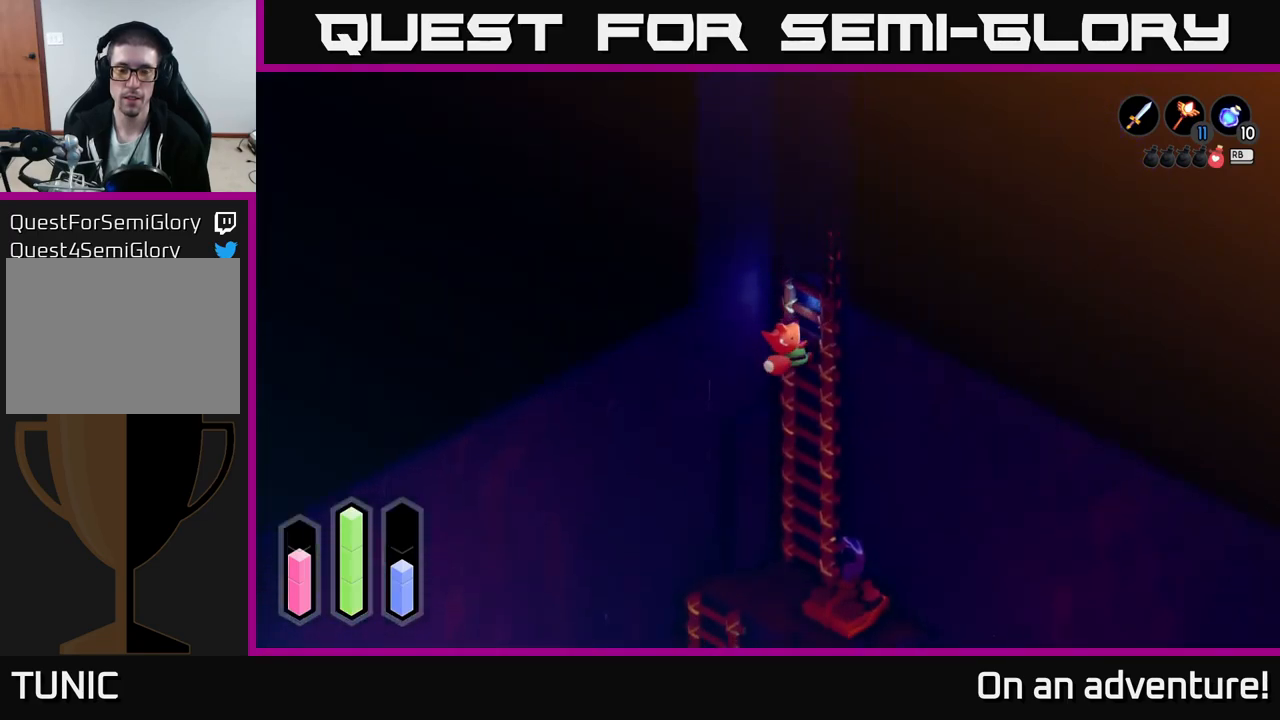
{"buttons": [], "left_stick": "down", "right_stick": "center", "events": []}
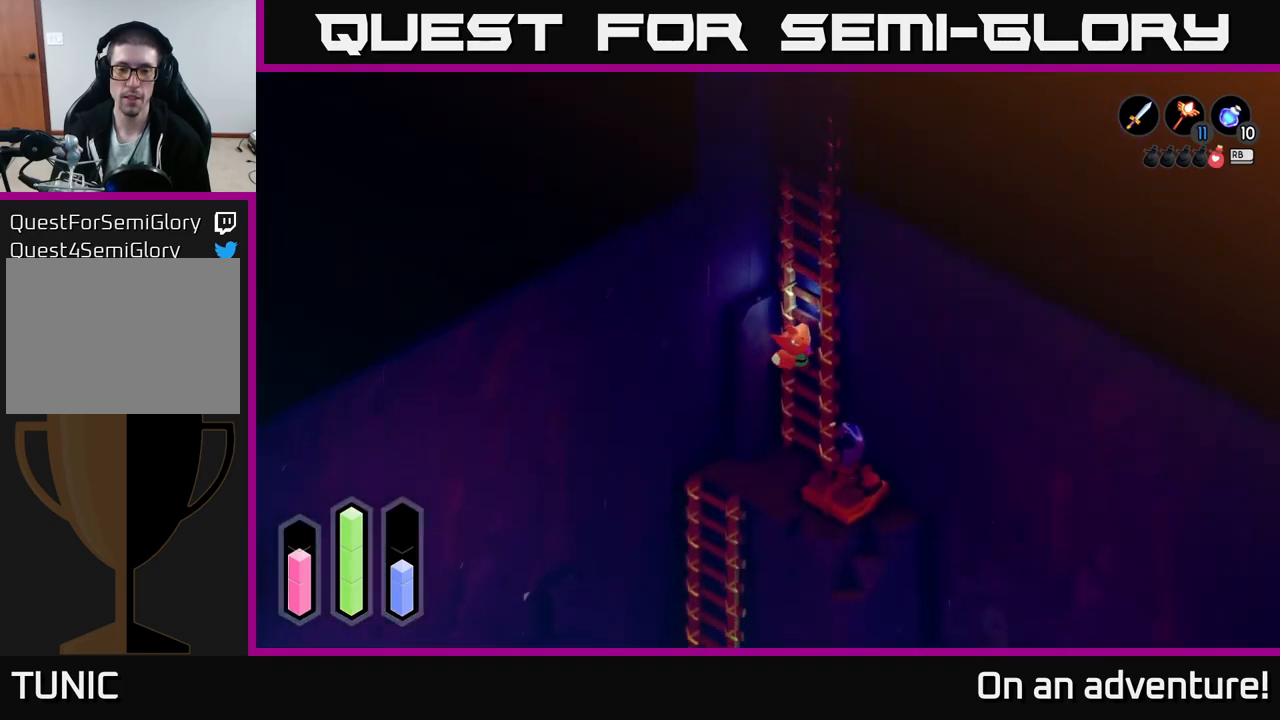
{"buttons": [], "left_stick": "down", "right_stick": "center", "events": []}
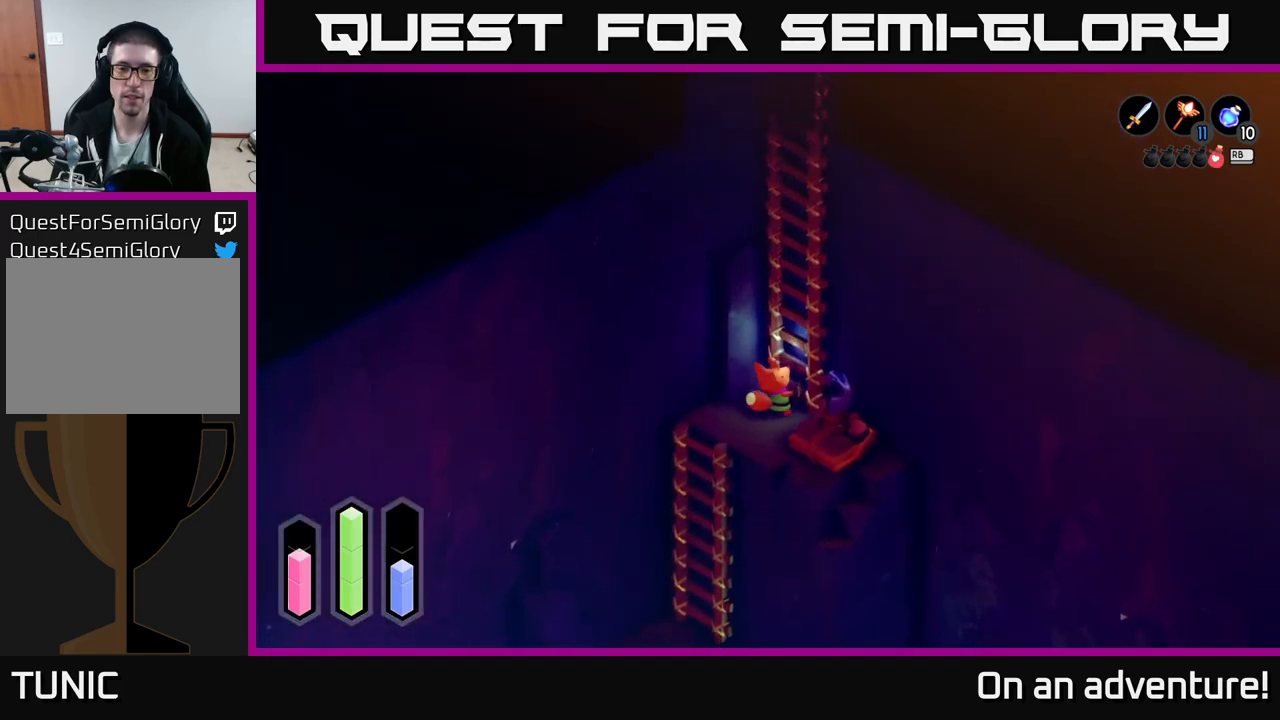
{"buttons": [], "left_stick": "down", "right_stick": "center", "events": [[83, "left_stick", "down-left"], [217, "left_stick", "left"], [350, "left_stick", "down-left"], [467, "left_stick", "down"]]}
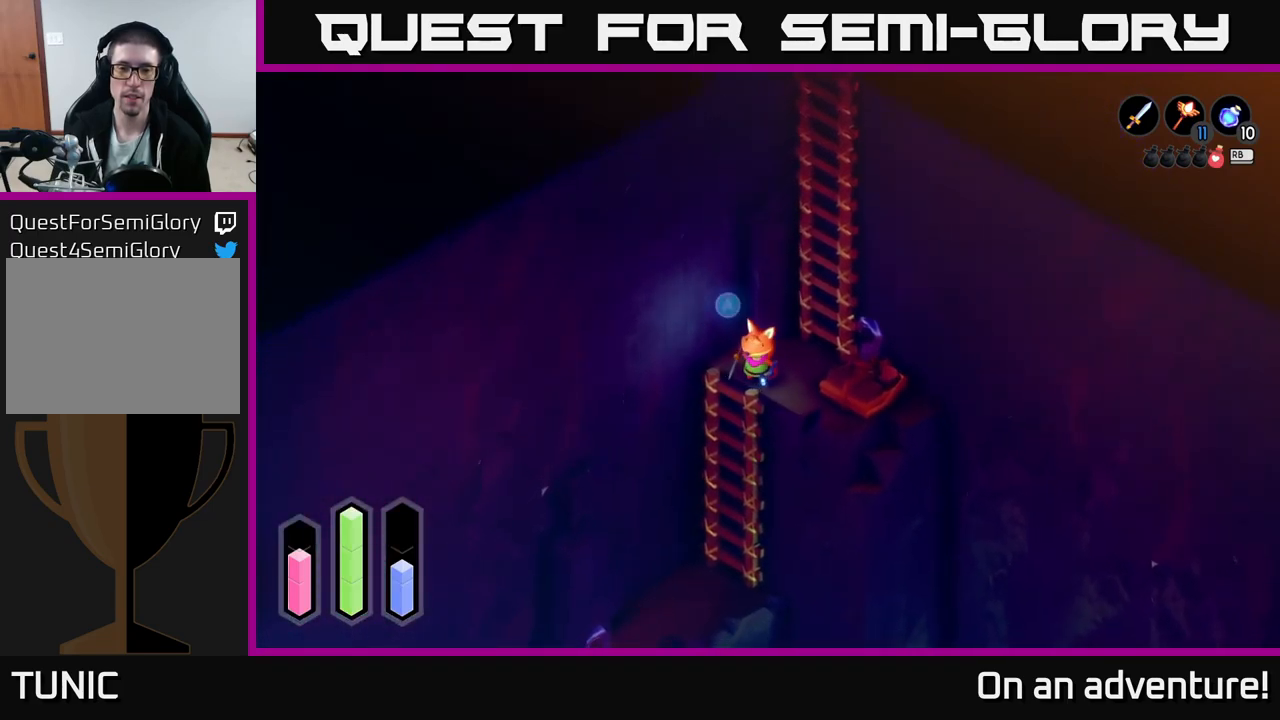
{"buttons": [], "left_stick": "down-left", "right_stick": "center", "events": [[83, "A", "down"], [150, "left_stick", "center"], [217, "A", "up"], [417, "left_stick", "down-left"]]}
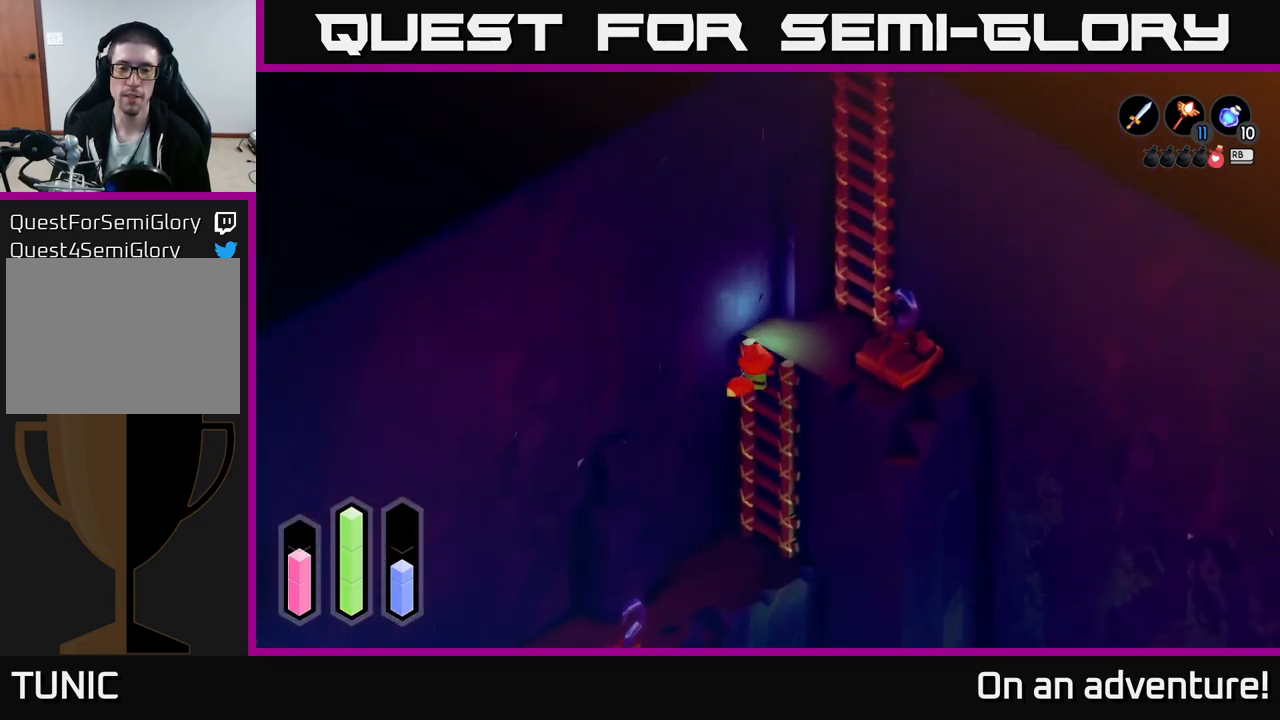
{"buttons": [], "left_stick": "down-left", "right_stick": "center", "events": []}
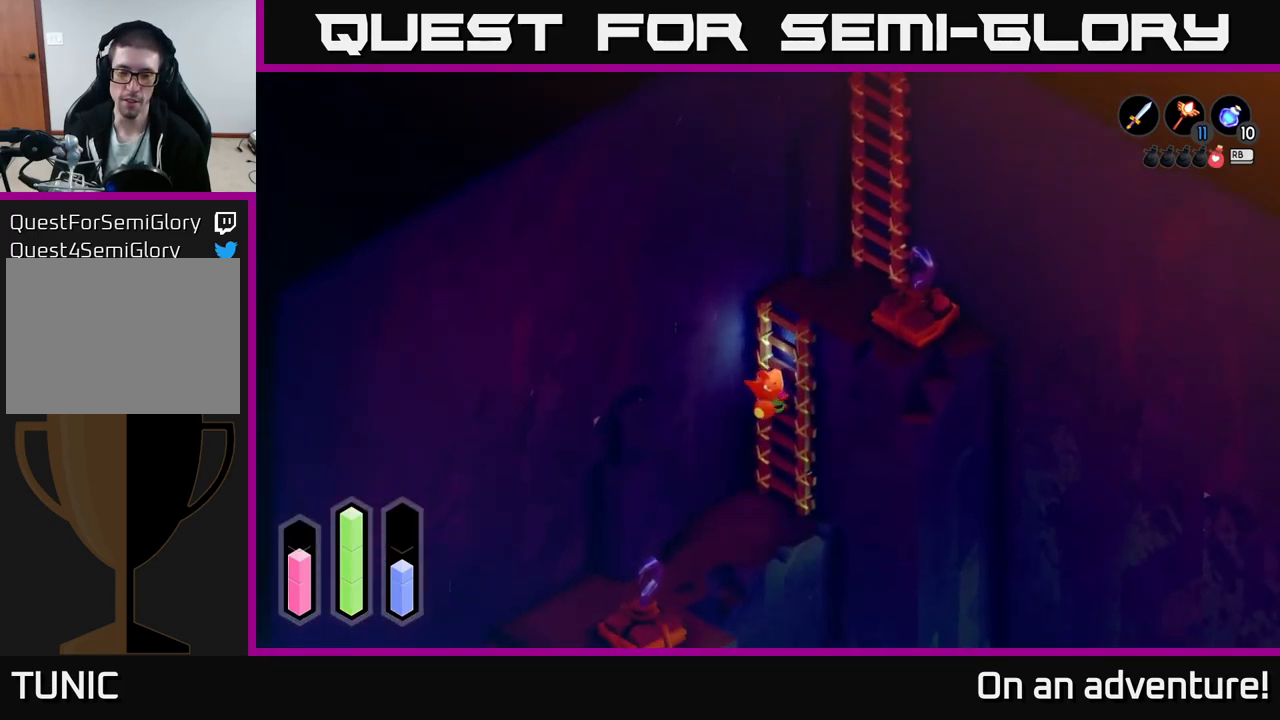
{"buttons": [], "left_stick": "down-left", "right_stick": "center", "events": []}
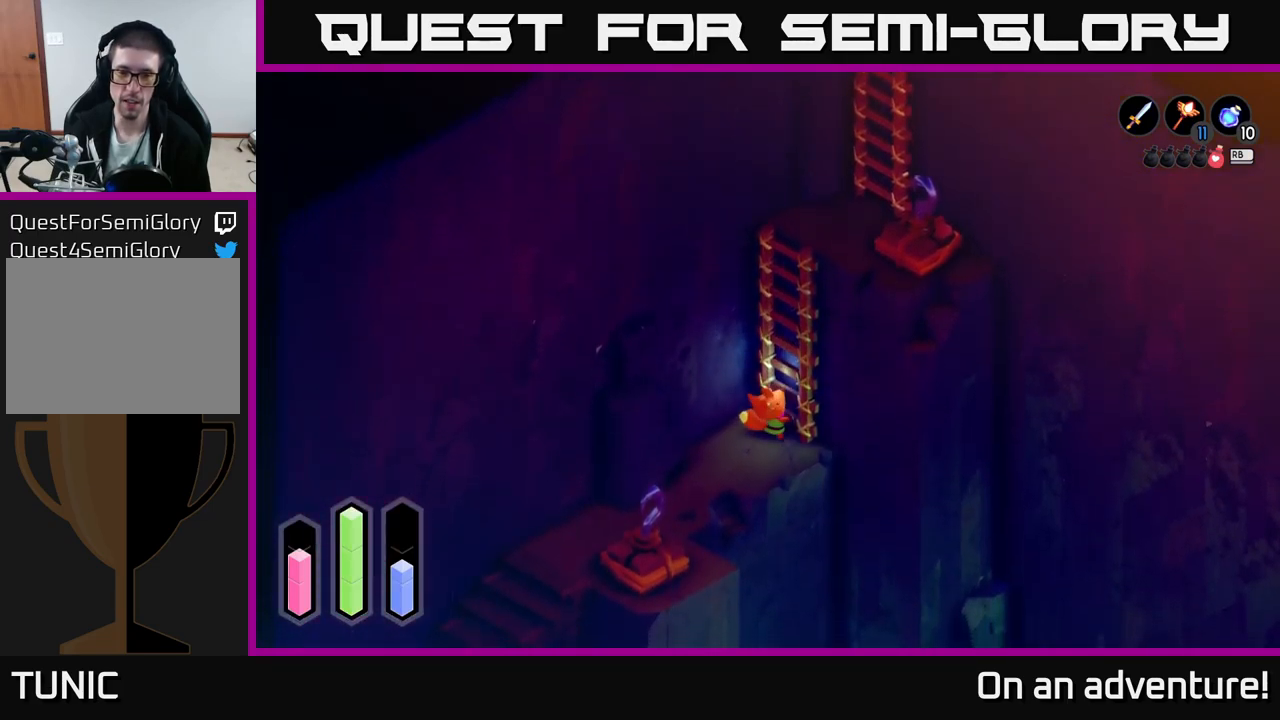
{"buttons": [], "left_stick": "down-left", "right_stick": "center", "events": []}